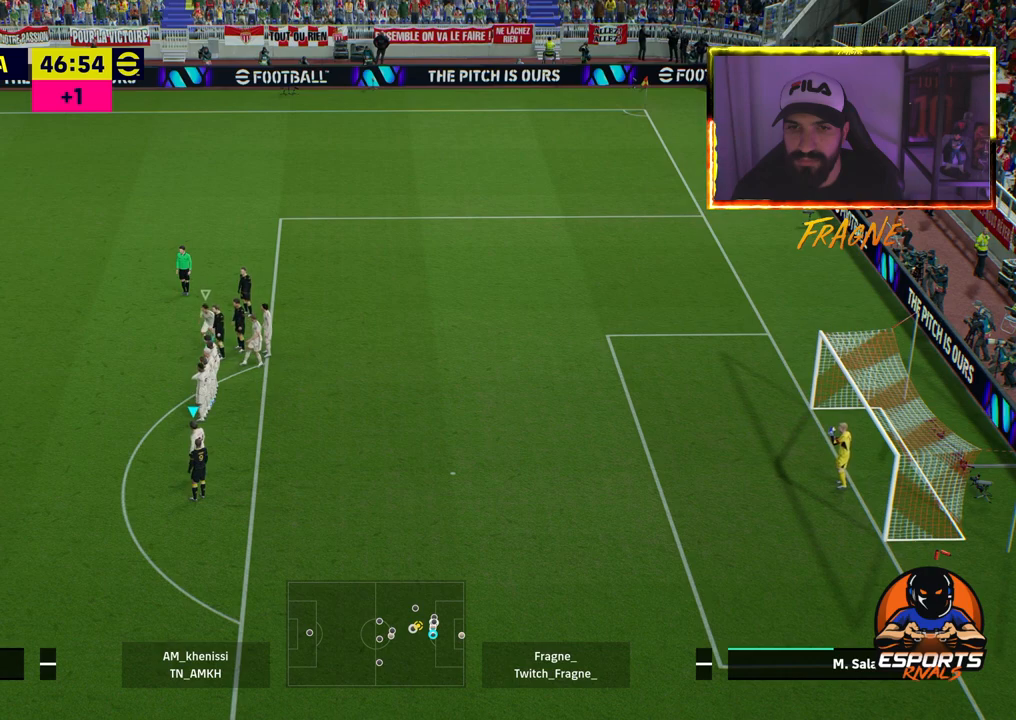
Gameplay with a controller (PlayStation layout); each line is a JSON object with the inputs held at the frame after it. "events" lists button and stick changes between this image and that frame as [ms after this image, input, new state], when the widget could be followed in between.
{"buttons": [], "left_stick": "center", "right_stick": "center", "events": []}
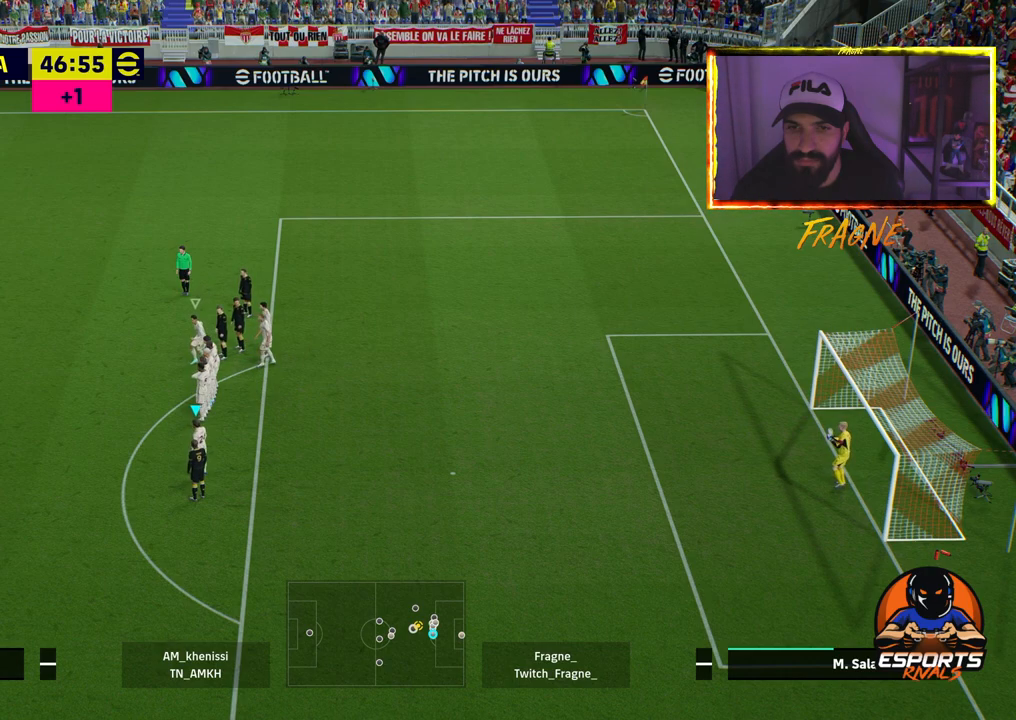
{"buttons": [], "left_stick": "center", "right_stick": "center", "events": []}
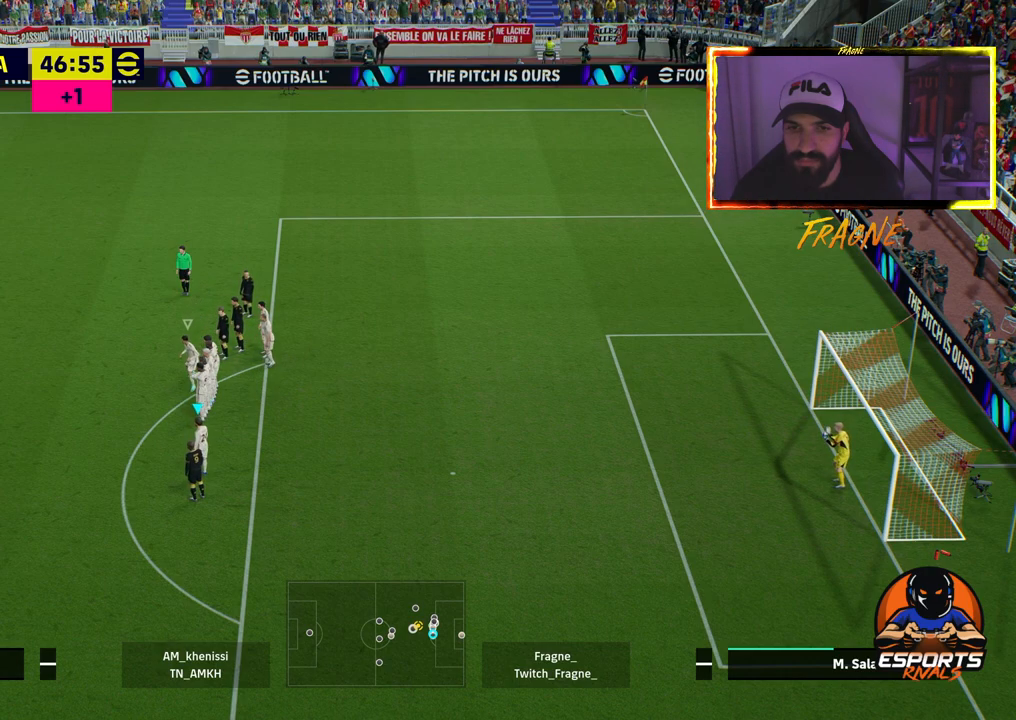
{"buttons": [], "left_stick": "left", "right_stick": "center", "events": [[400, "left_stick", "left"]]}
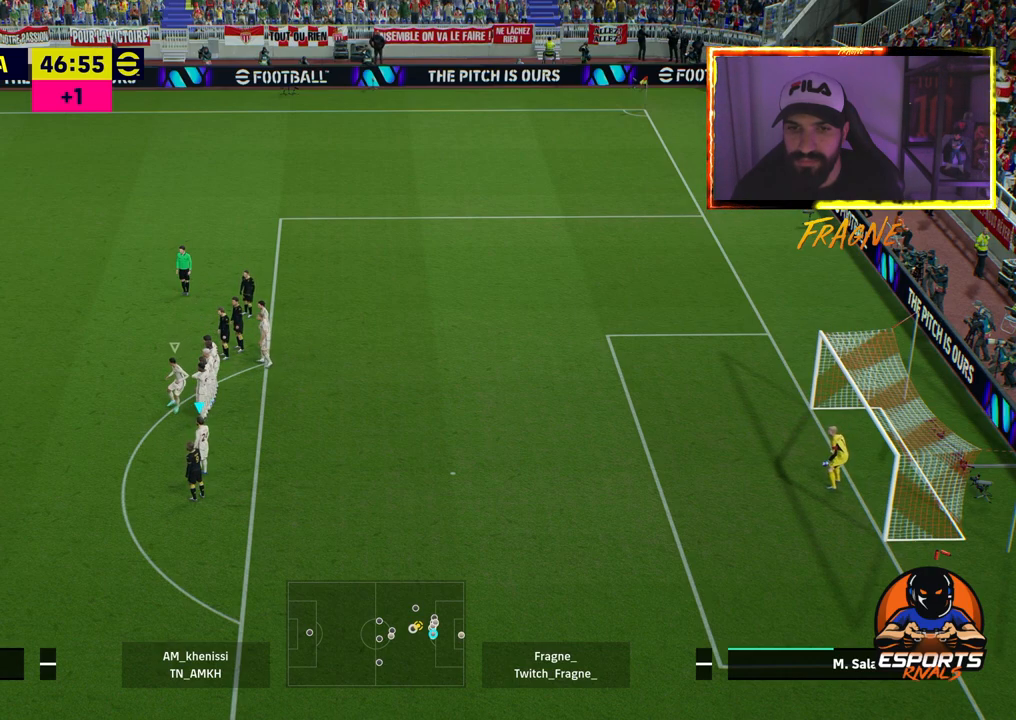
{"buttons": [], "left_stick": "center", "right_stick": "center", "events": [[117, "left_stick", "center"]]}
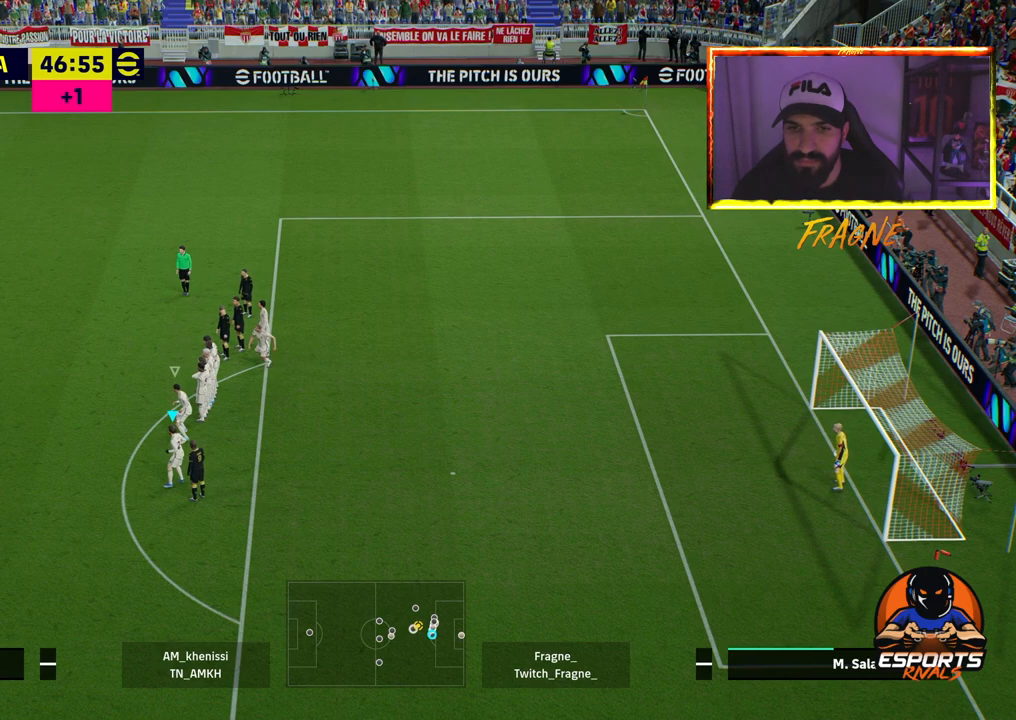
{"buttons": [], "left_stick": "up-right", "right_stick": "center", "events": [[317, "left_stick", "up-right"]]}
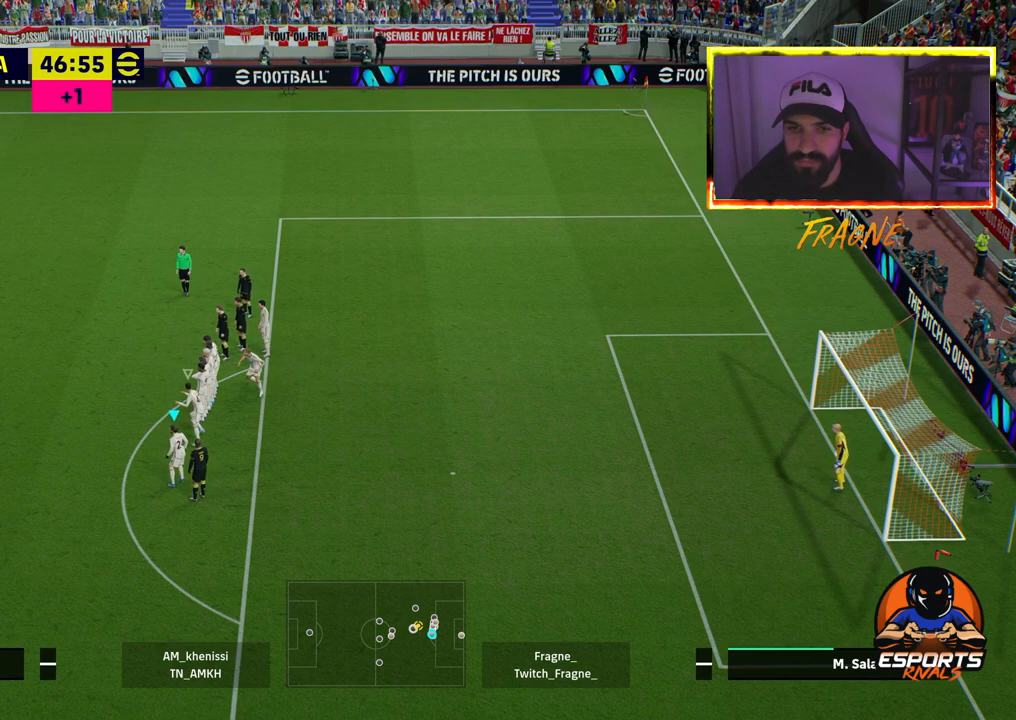
{"buttons": [], "left_stick": "center", "right_stick": "center", "events": [[50, "left_stick", "center"]]}
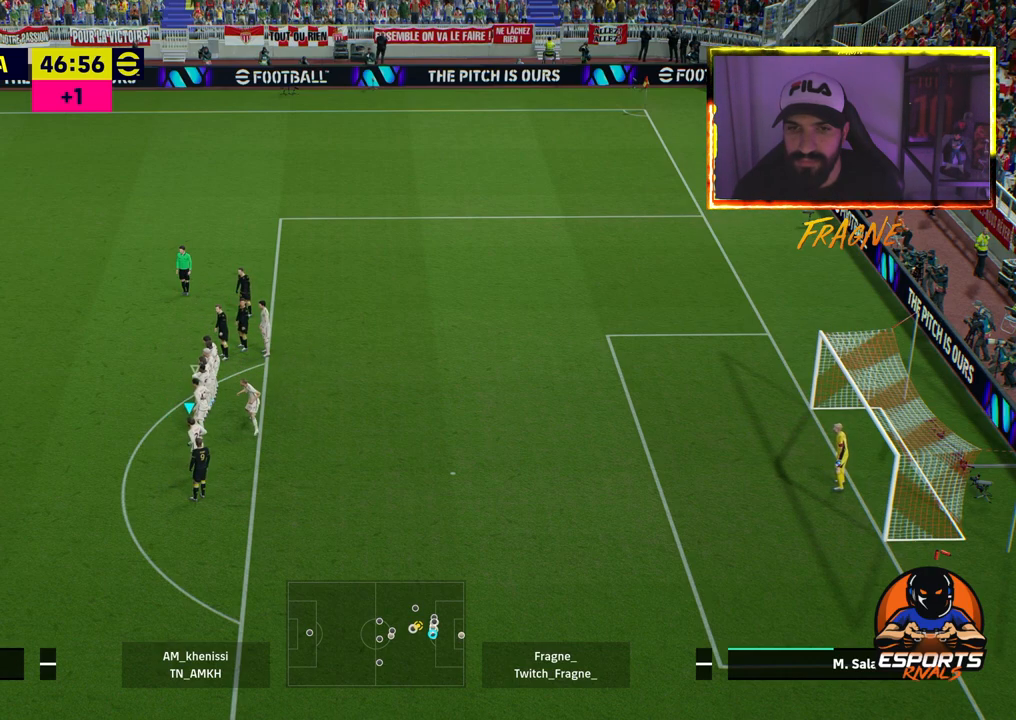
{"buttons": [], "left_stick": "center", "right_stick": "center", "events": []}
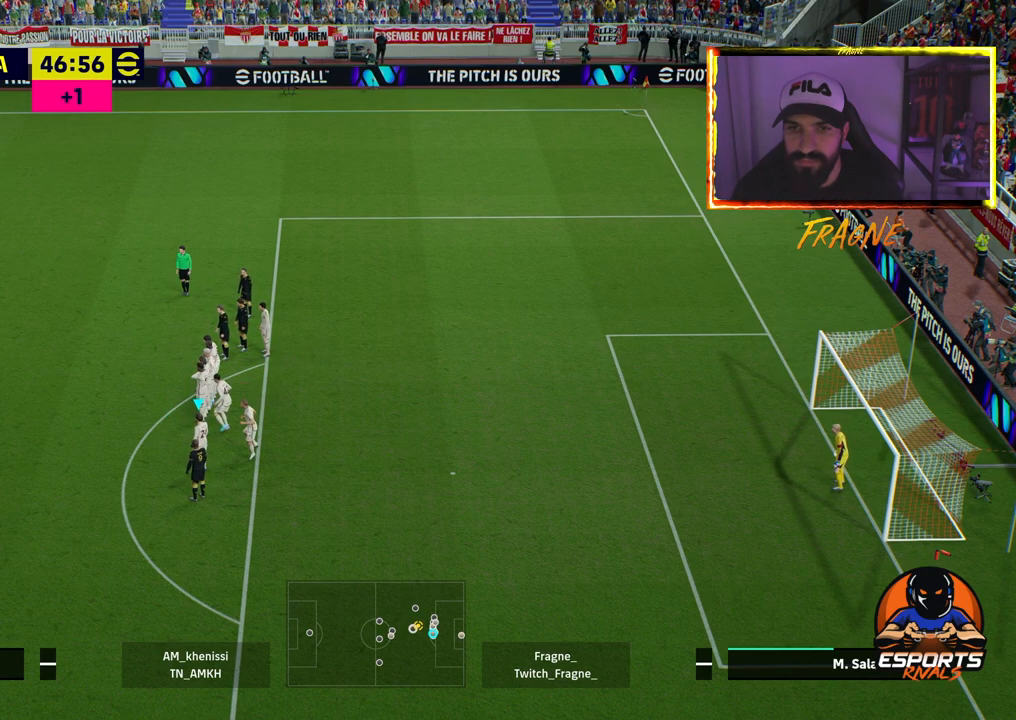
{"buttons": [], "left_stick": "center", "right_stick": "center", "events": []}
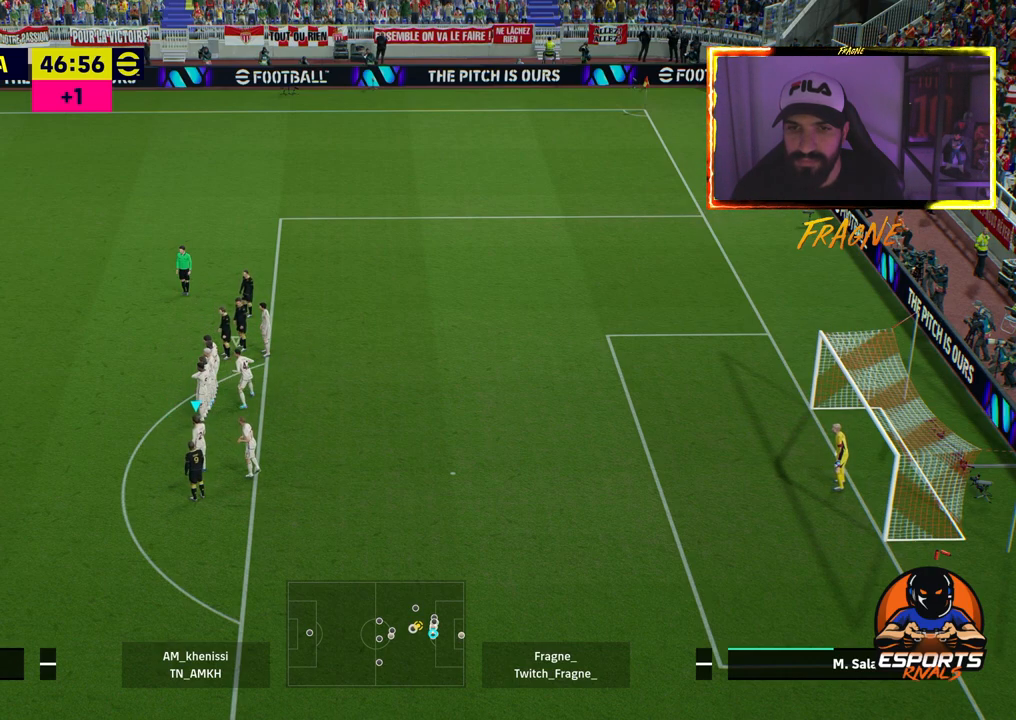
{"buttons": [], "left_stick": "center", "right_stick": "center", "events": []}
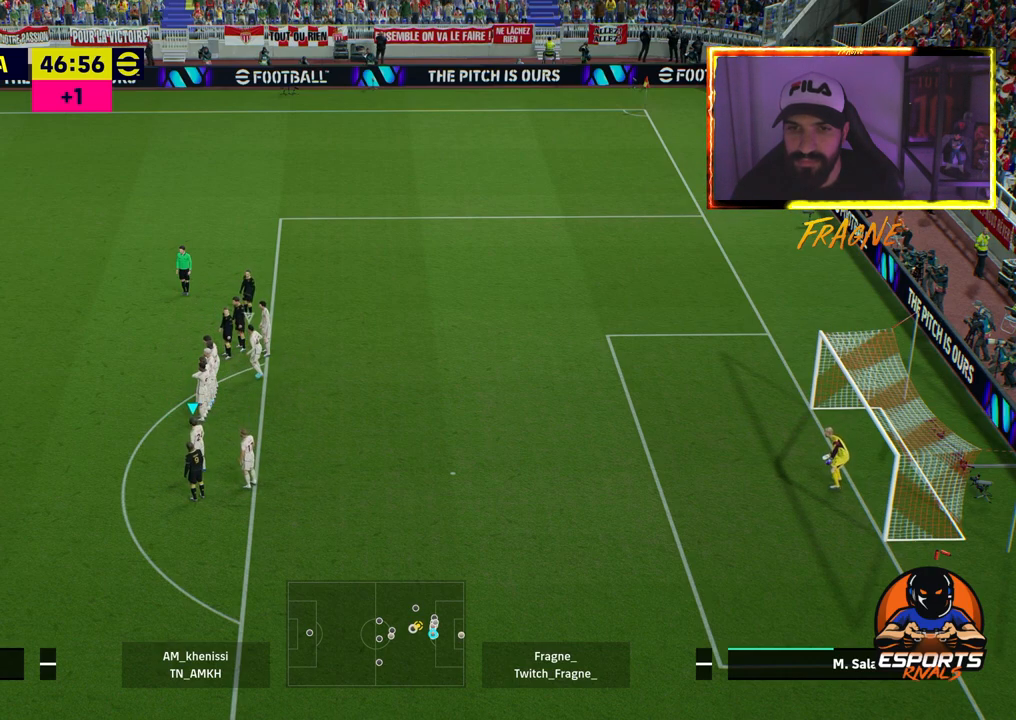
{"buttons": [], "left_stick": "center", "right_stick": "center", "events": []}
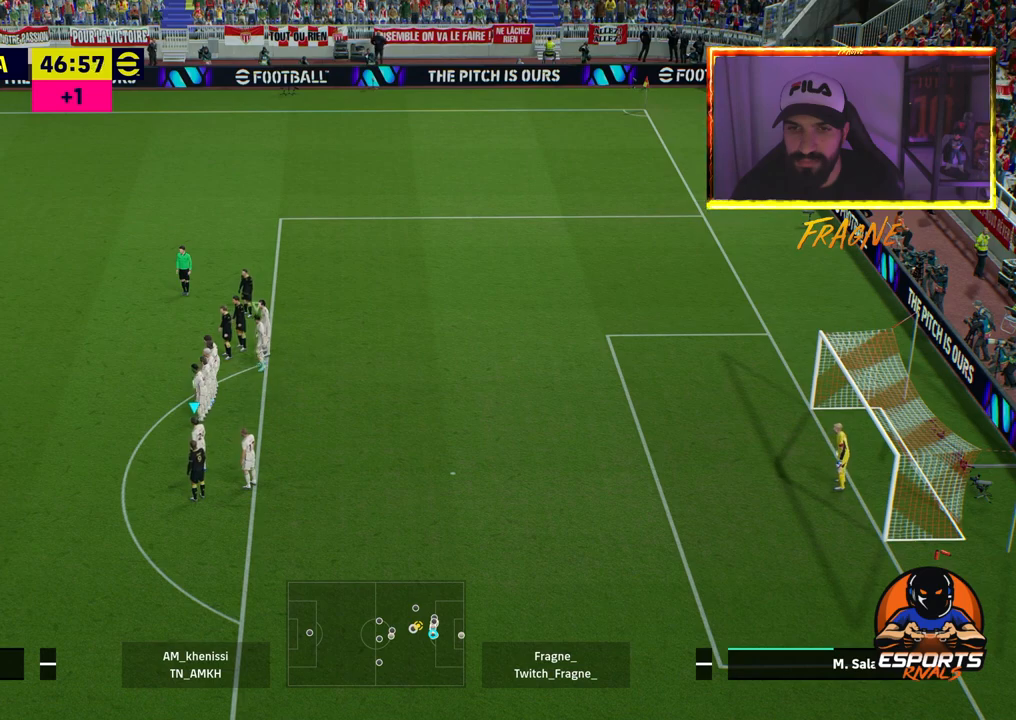
{"buttons": [], "left_stick": "center", "right_stick": "center", "events": []}
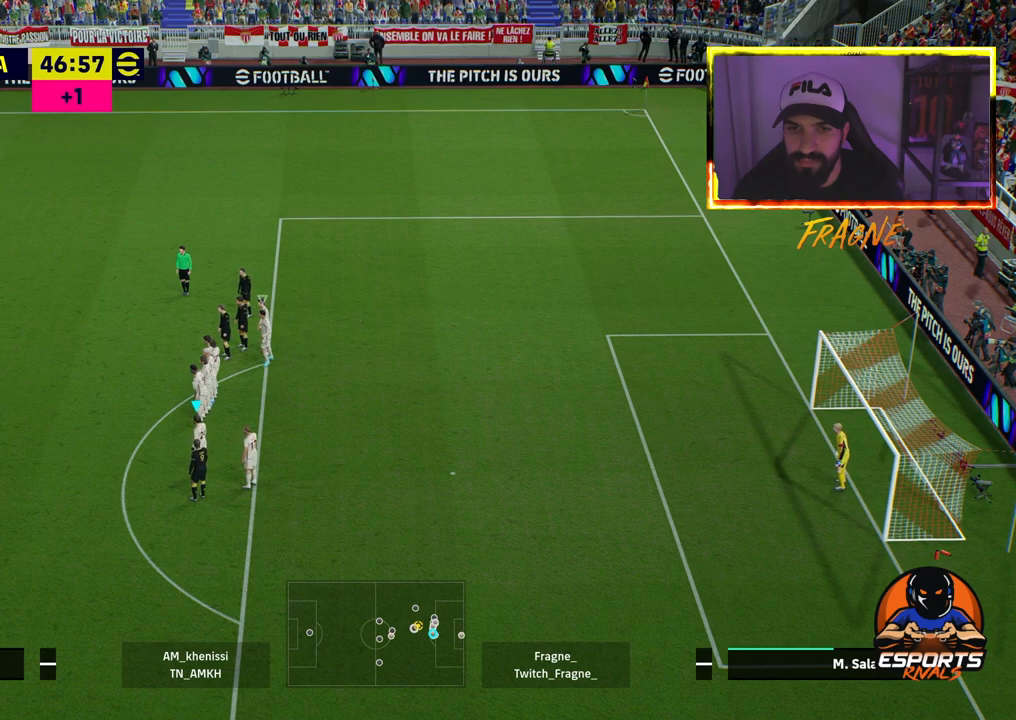
{"buttons": [], "left_stick": "up", "right_stick": "center", "events": [[133, "L1", "down"], [150, "R3", "down"], [150, "left_stick", "up"], [283, "R3", "up"], [333, "L1", "up"]]}
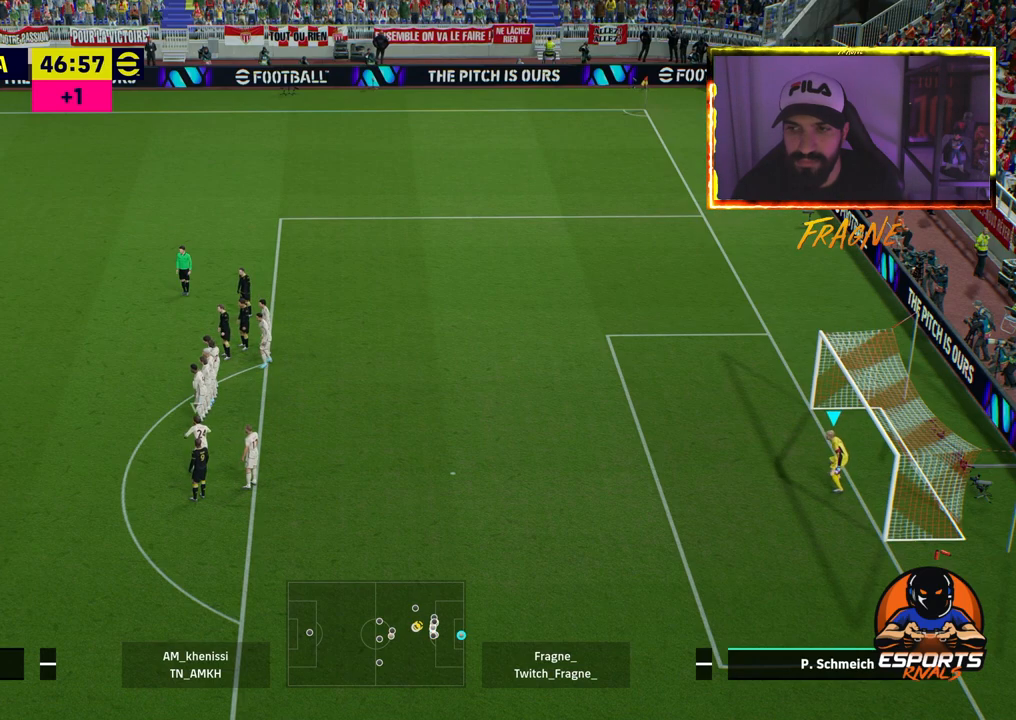
{"buttons": ["R2"], "left_stick": "center", "right_stick": "center", "events": [[333, "left_stick", "center"], [467, "R2", "down"]]}
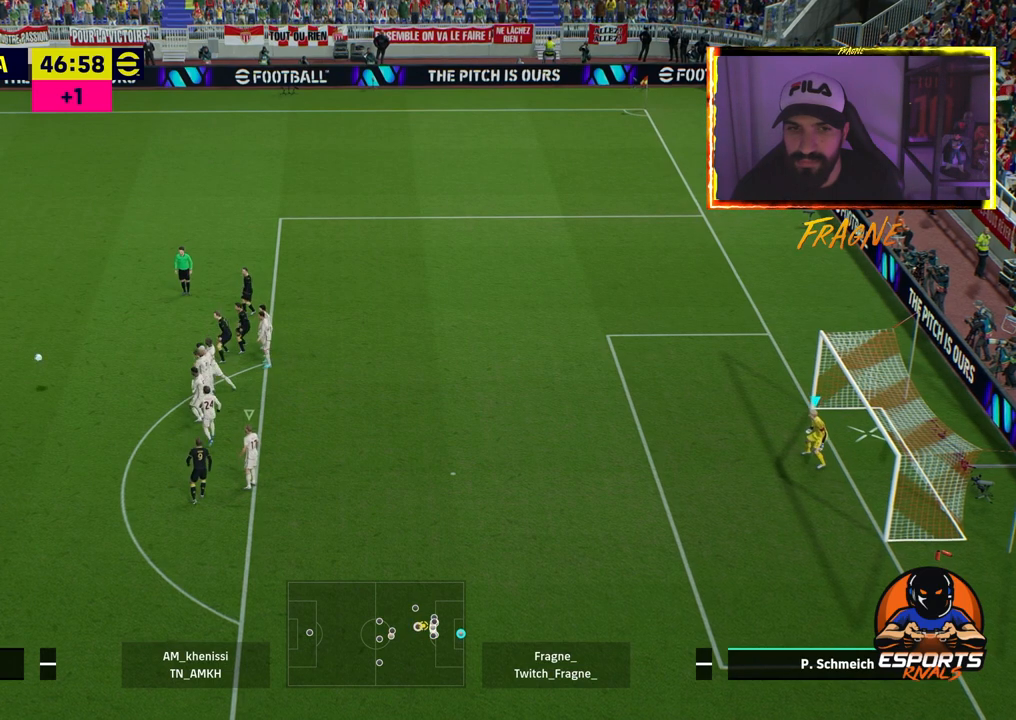
{"buttons": ["CROSS", "R2"], "left_stick": "up-left", "right_stick": "center", "events": [[17, "left_stick", "left"], [200, "CROSS", "down"], [217, "left_stick", "up-left"], [350, "CROSS", "up"], [417, "CROSS", "down"]]}
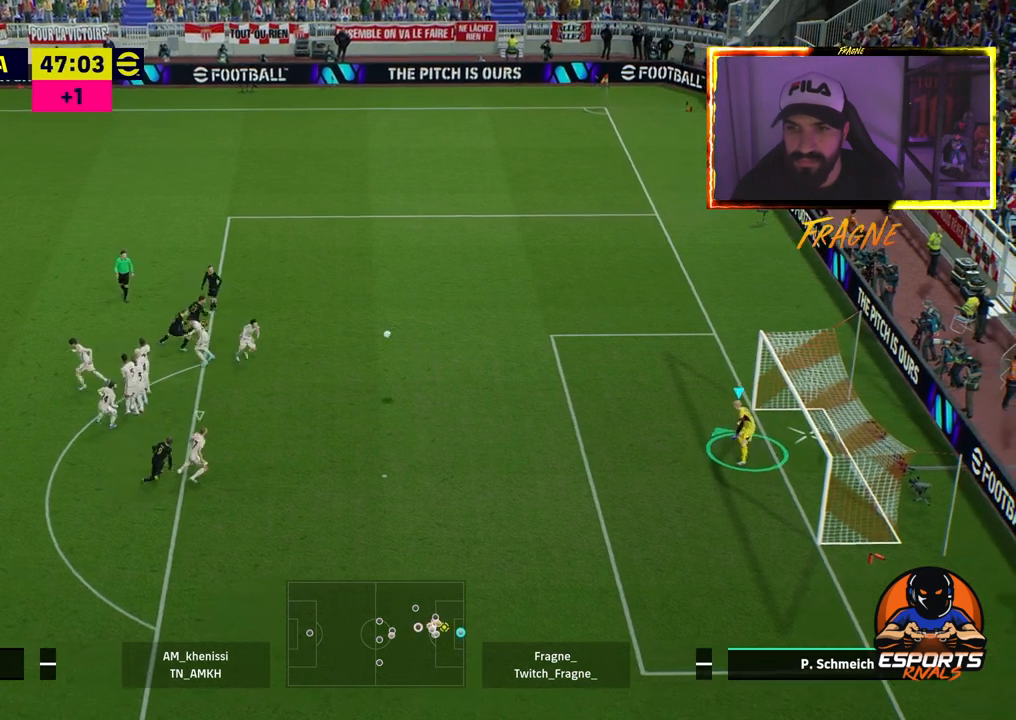
{"buttons": ["CROSS", "R2"], "left_stick": "up-left", "right_stick": "center", "events": []}
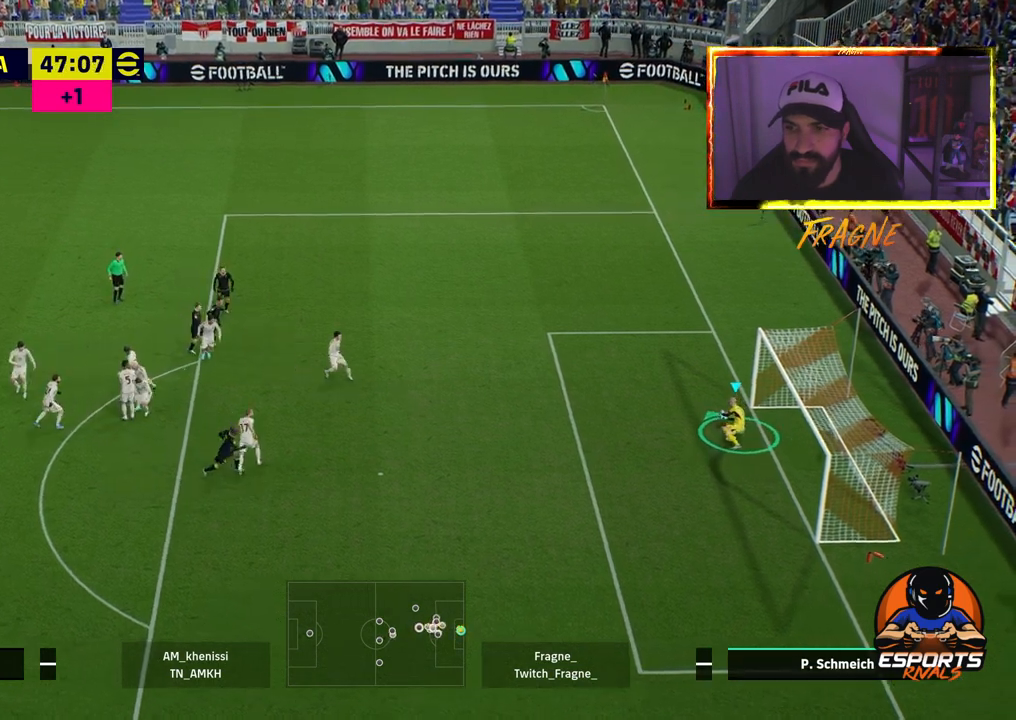
{"buttons": ["R2"], "left_stick": "up-left", "right_stick": "center", "events": [[100, "CROSS", "up"]]}
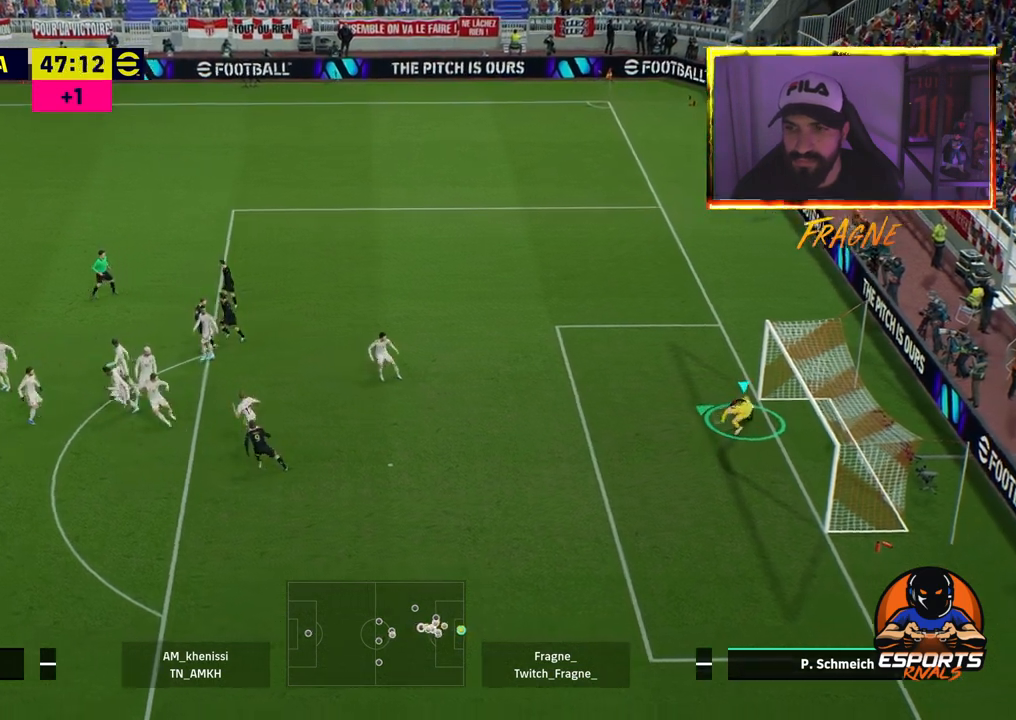
{"buttons": ["R2"], "left_stick": "up-left", "right_stick": "center", "events": []}
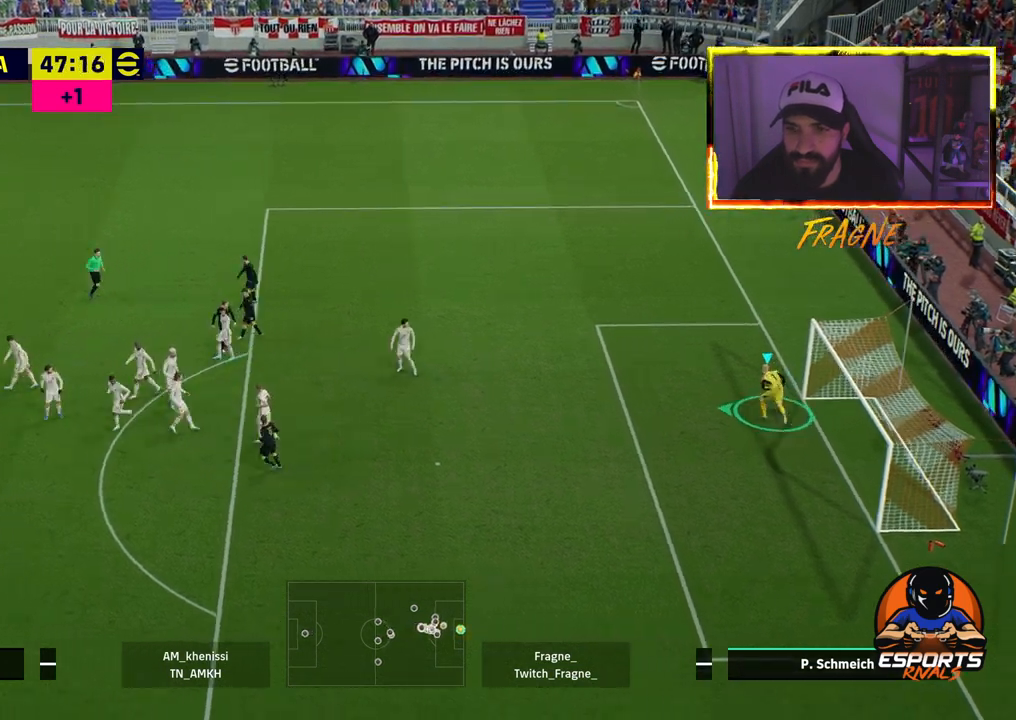
{"buttons": ["R2"], "left_stick": "up-left", "right_stick": "center", "events": []}
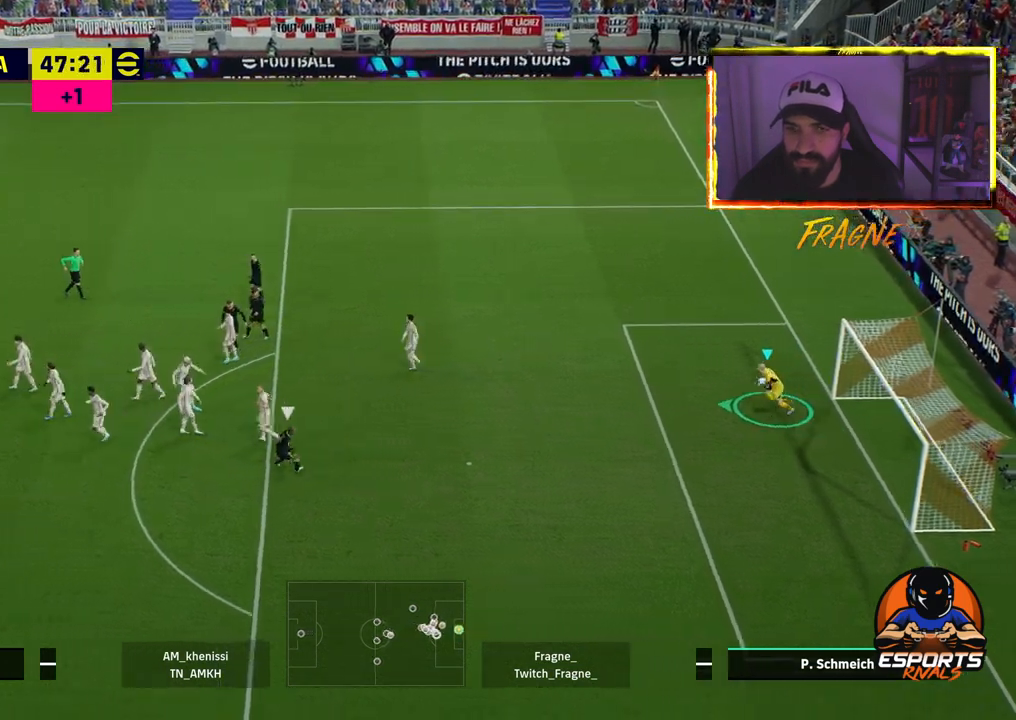
{"buttons": ["R2"], "left_stick": "up-left", "right_stick": "center", "events": []}
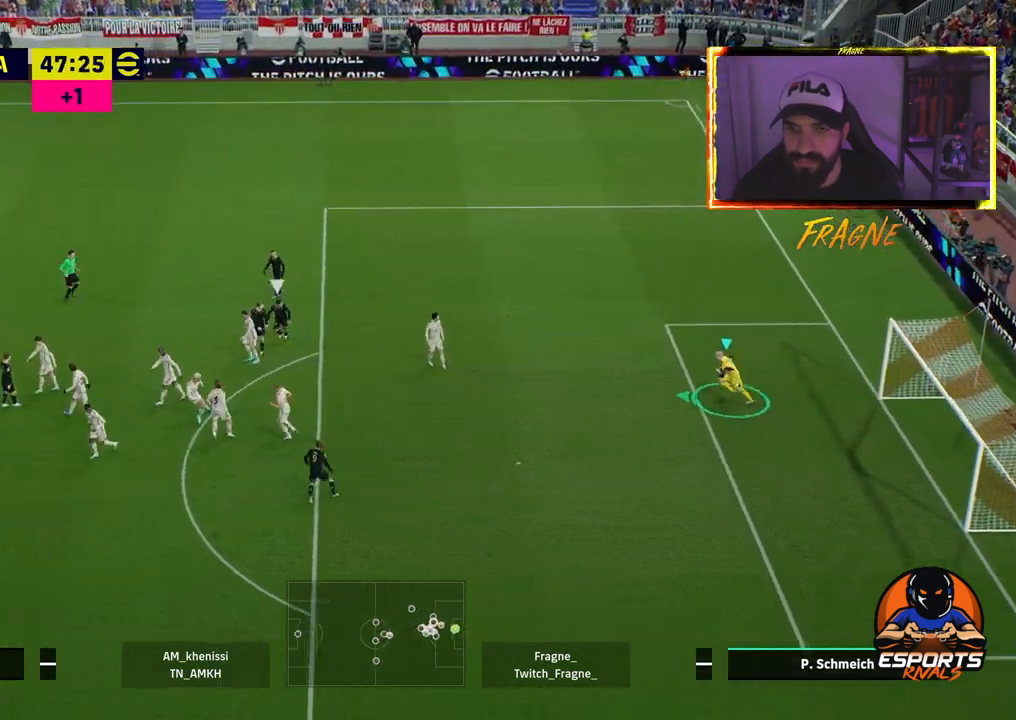
{"buttons": ["R2"], "left_stick": "up-left", "right_stick": "center", "events": [[283, "R2", "up"], [433, "R2", "down"]]}
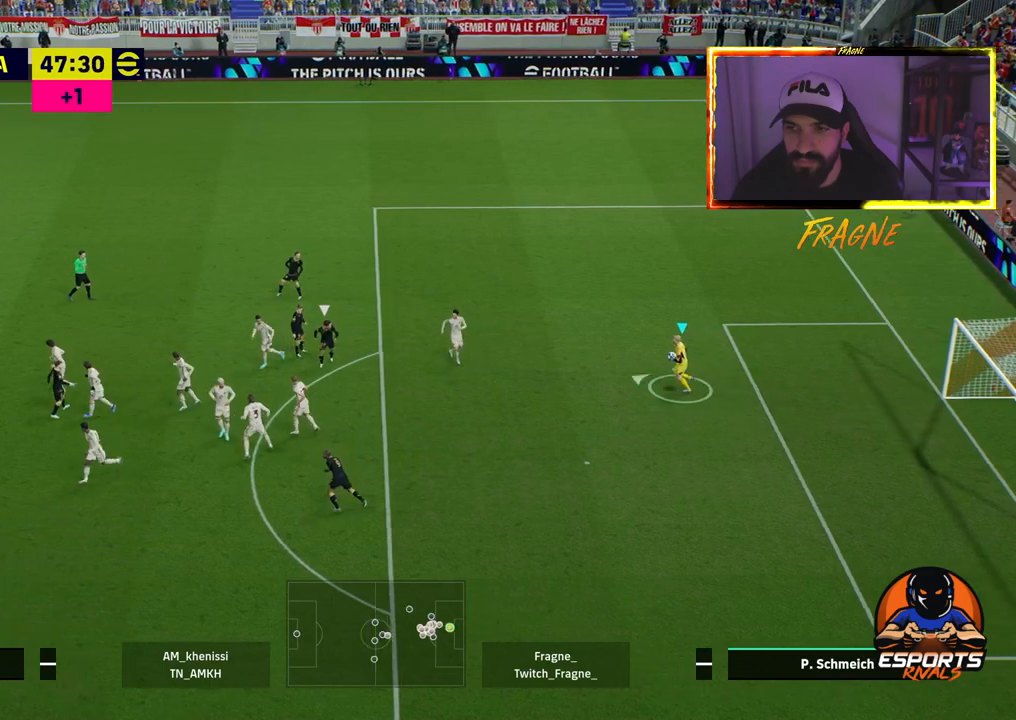
{"buttons": [], "left_stick": "up", "right_stick": "center", "events": [[17, "left_stick", "up"], [83, "R2", "up"], [133, "R2", "down"], [333, "R2", "up"]]}
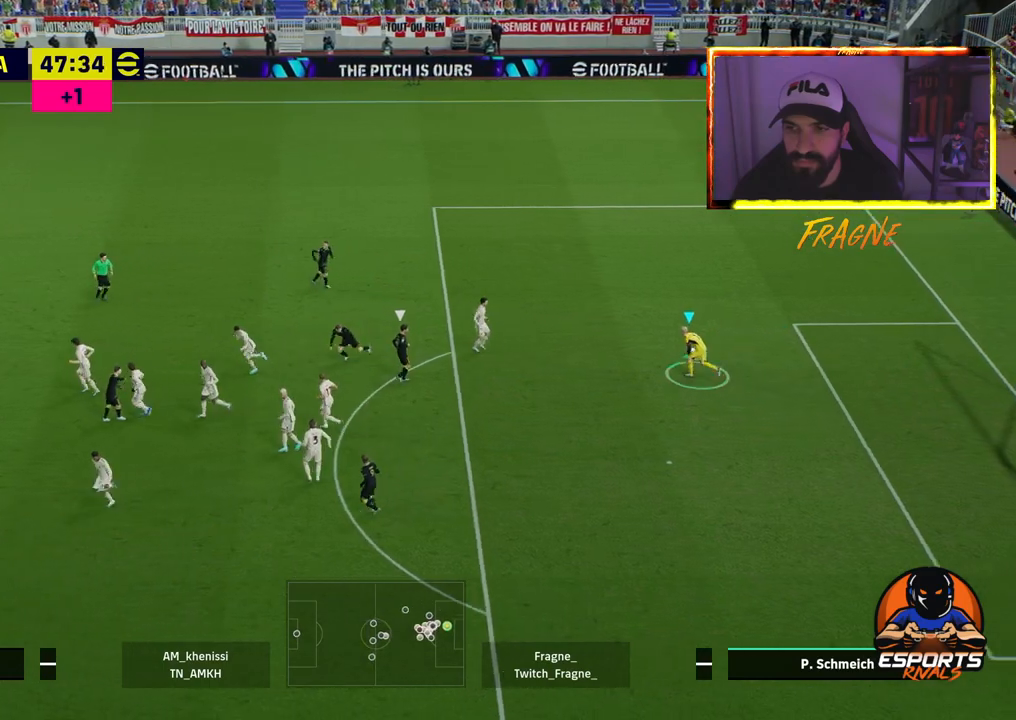
{"buttons": [], "left_stick": "up-left", "right_stick": "center", "events": [[367, "left_stick", "up-left"]]}
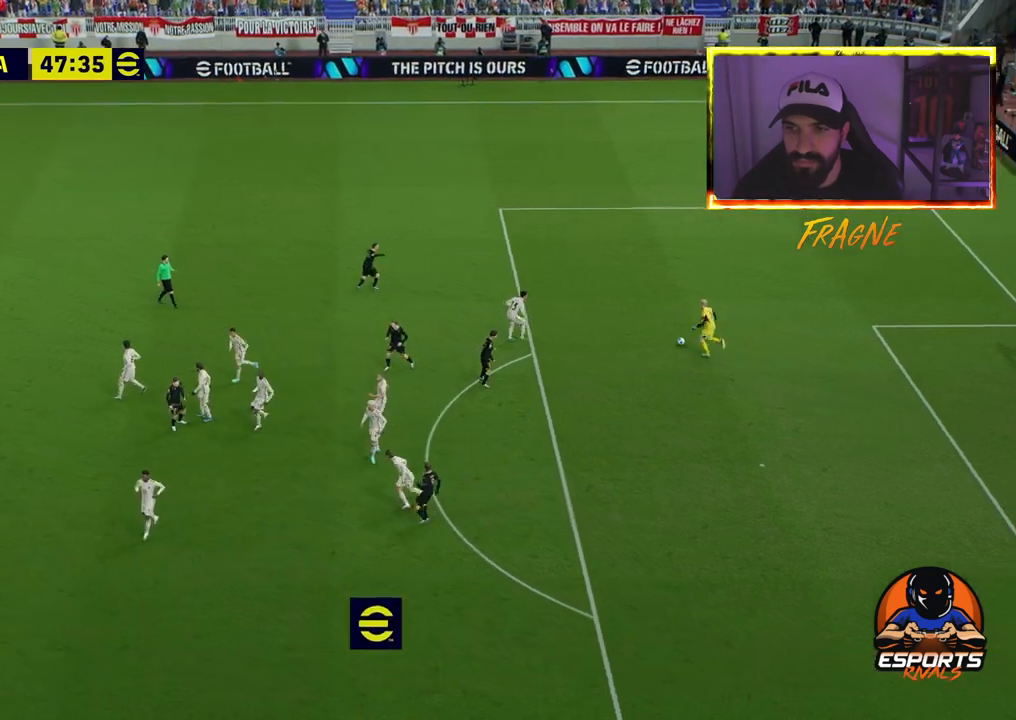
{"buttons": [], "left_stick": "up-left", "right_stick": "center", "events": []}
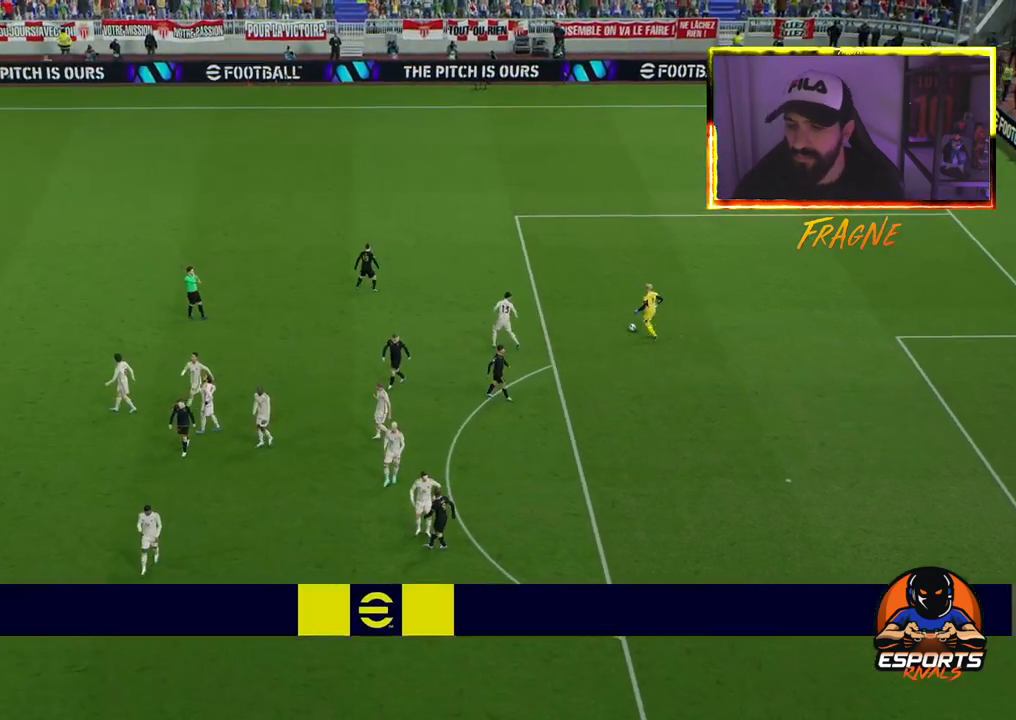
{"buttons": [], "left_stick": "up-left", "right_stick": "center", "events": []}
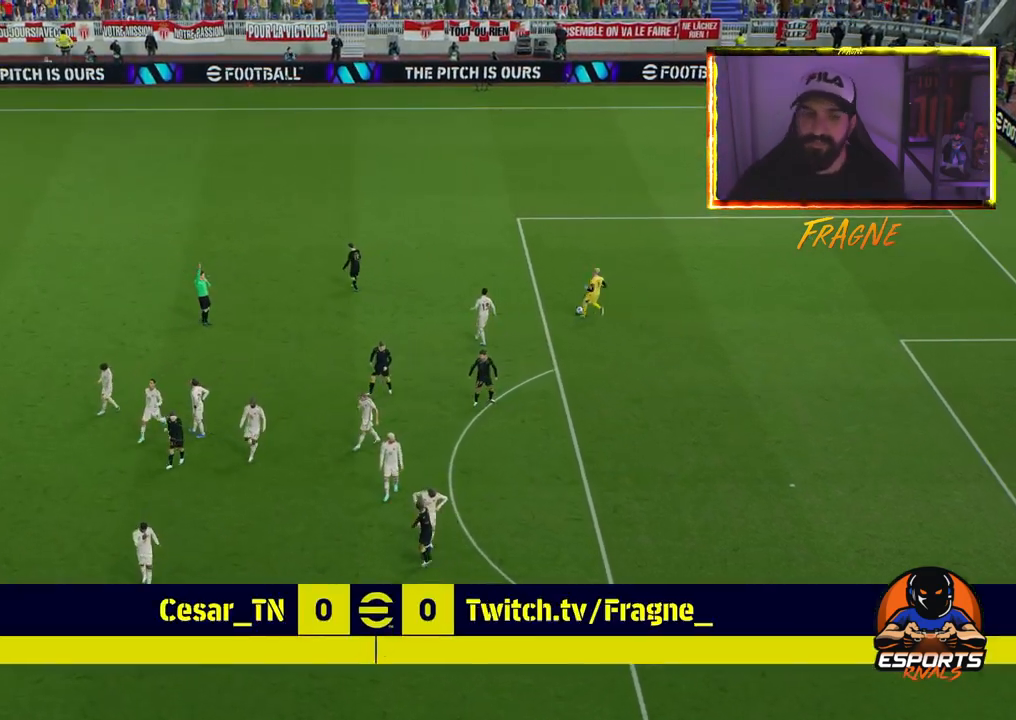
{"buttons": [], "left_stick": "up-left", "right_stick": "center", "events": []}
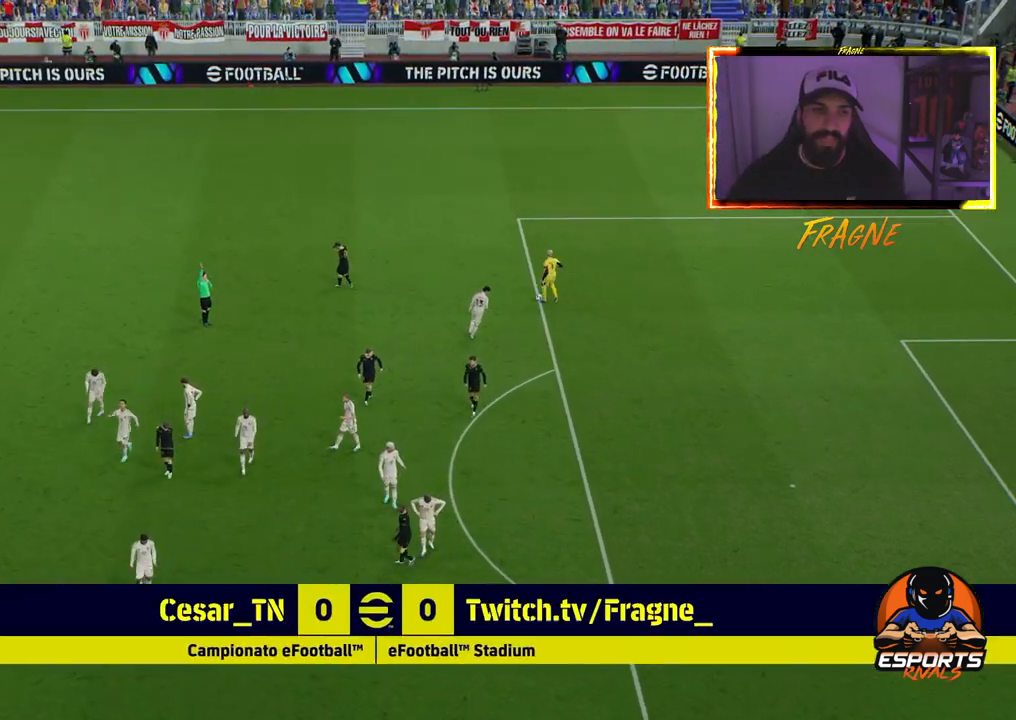
{"buttons": [], "left_stick": "up", "right_stick": "center", "events": [[183, "left_stick", "up"]]}
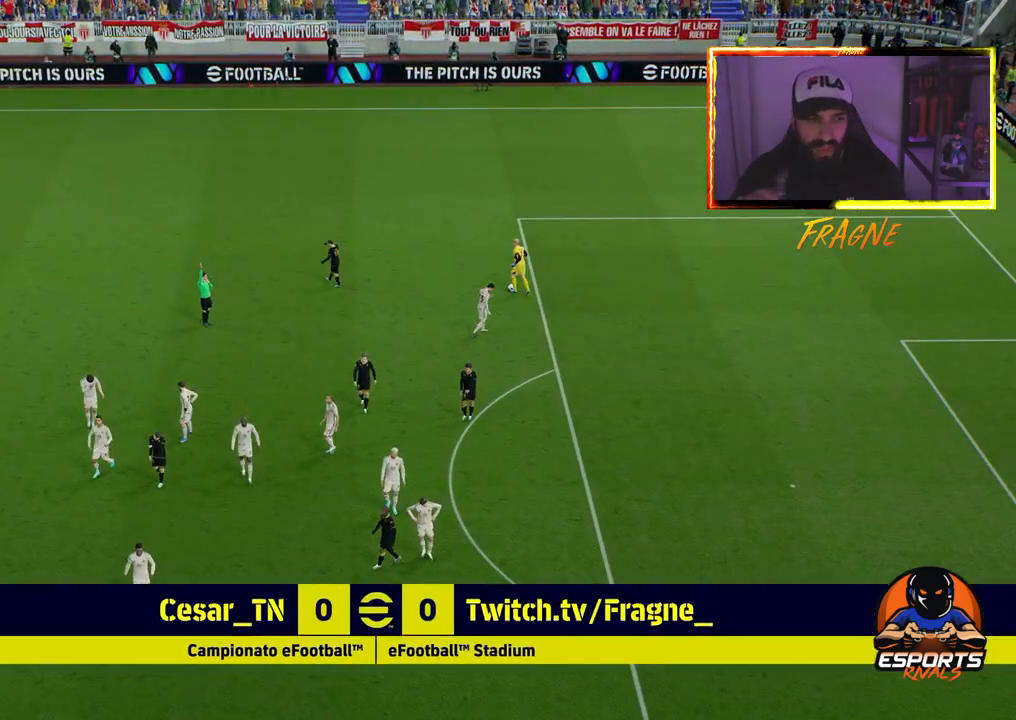
{"buttons": [], "left_stick": "center", "right_stick": "center", "events": [[267, "left_stick", "center"]]}
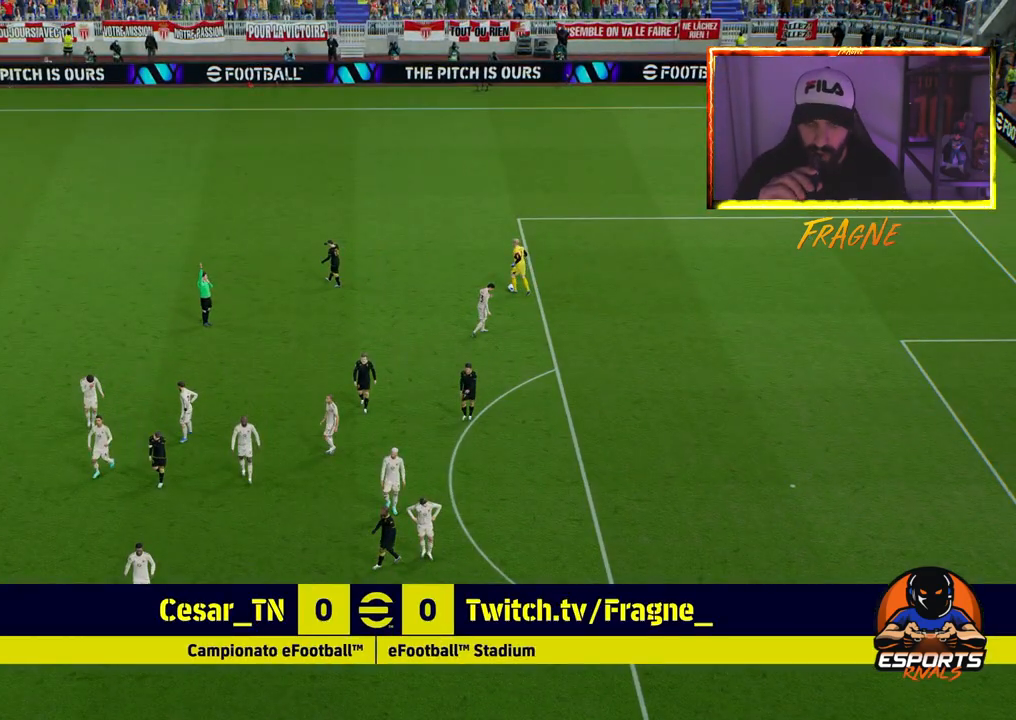
{"buttons": [], "left_stick": "center", "right_stick": "center", "events": []}
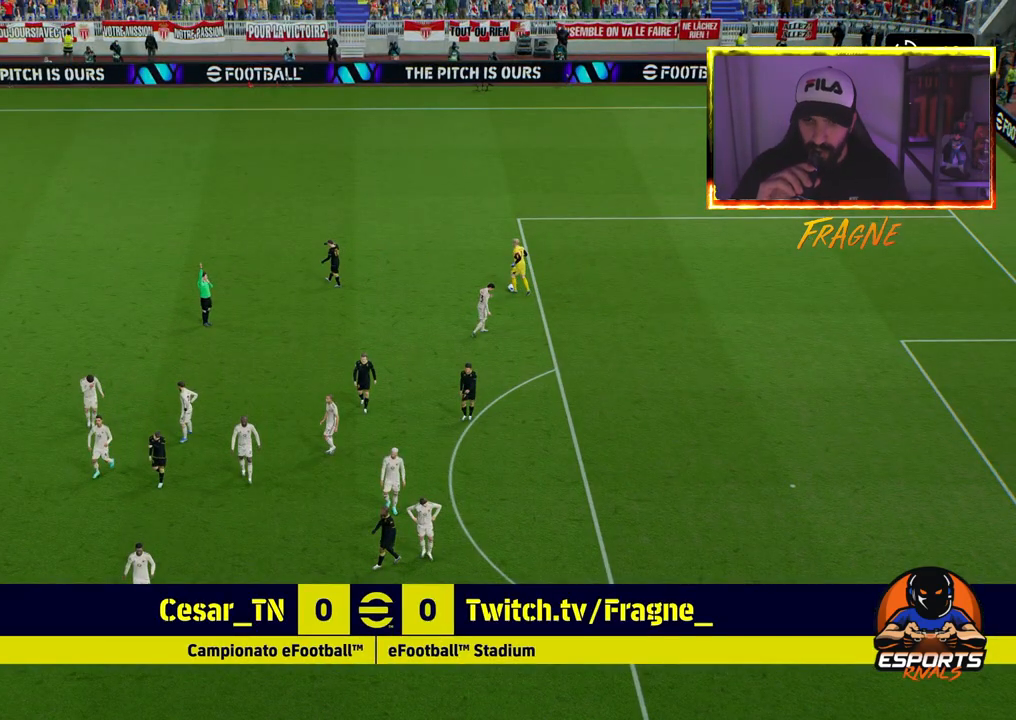
{"buttons": [], "left_stick": "center", "right_stick": "center", "events": []}
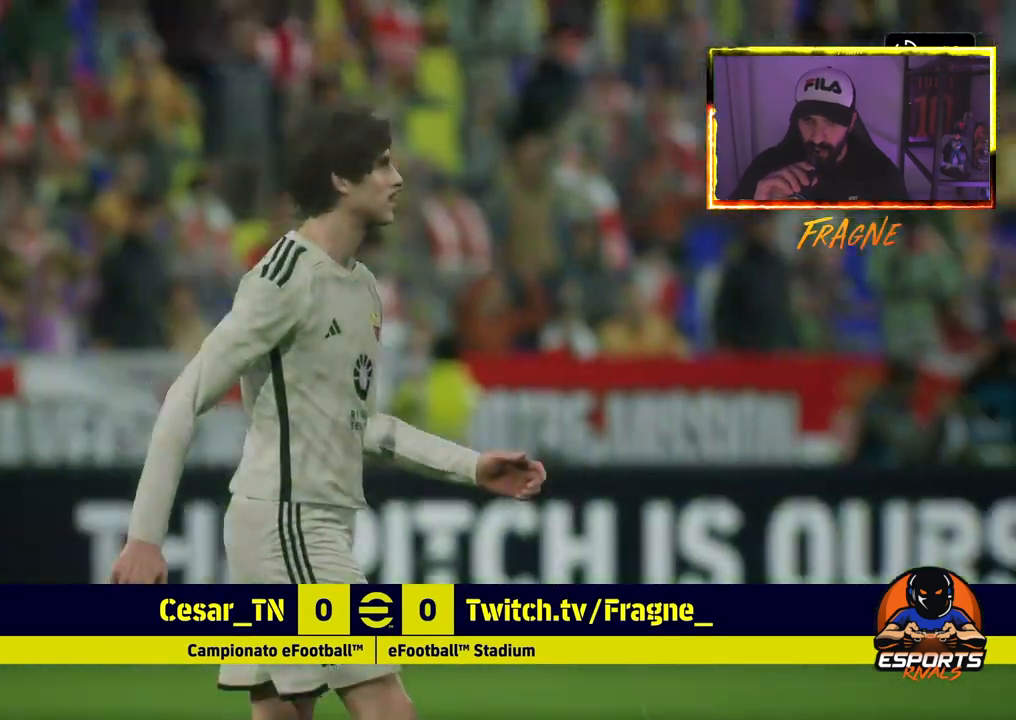
{"buttons": [], "left_stick": "center", "right_stick": "center", "events": [[317, "CROSS", "down"], [467, "CROSS", "up"]]}
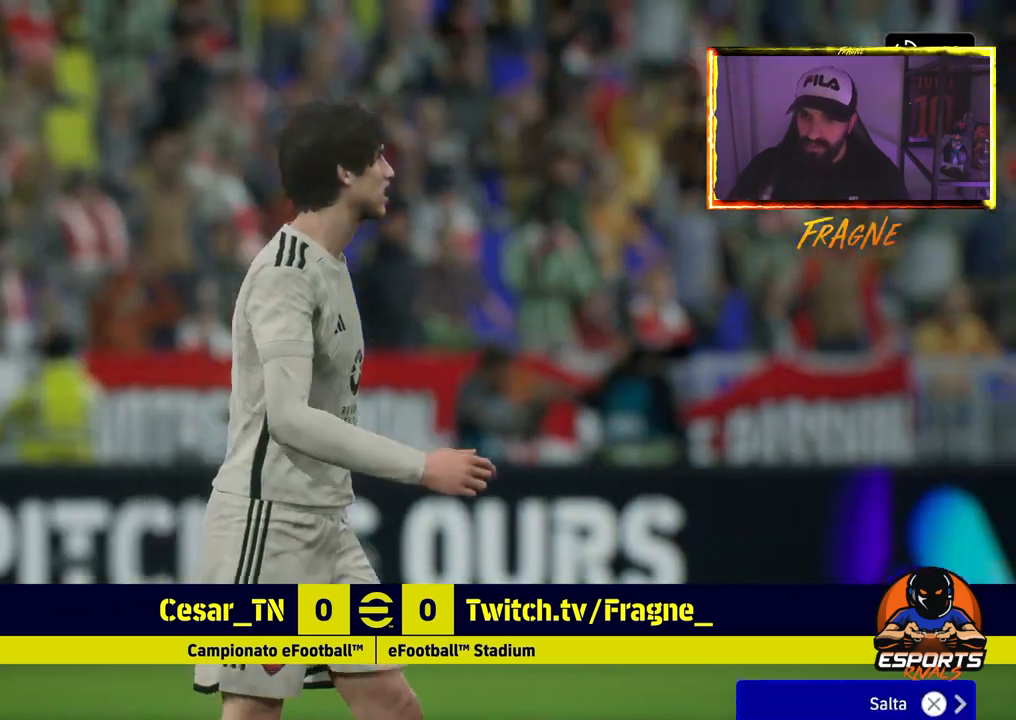
{"buttons": [], "left_stick": "center", "right_stick": "center", "events": [[33, "CROSS", "down"], [183, "CROSS", "up"], [250, "CROSS", "down"], [400, "CROSS", "up"]]}